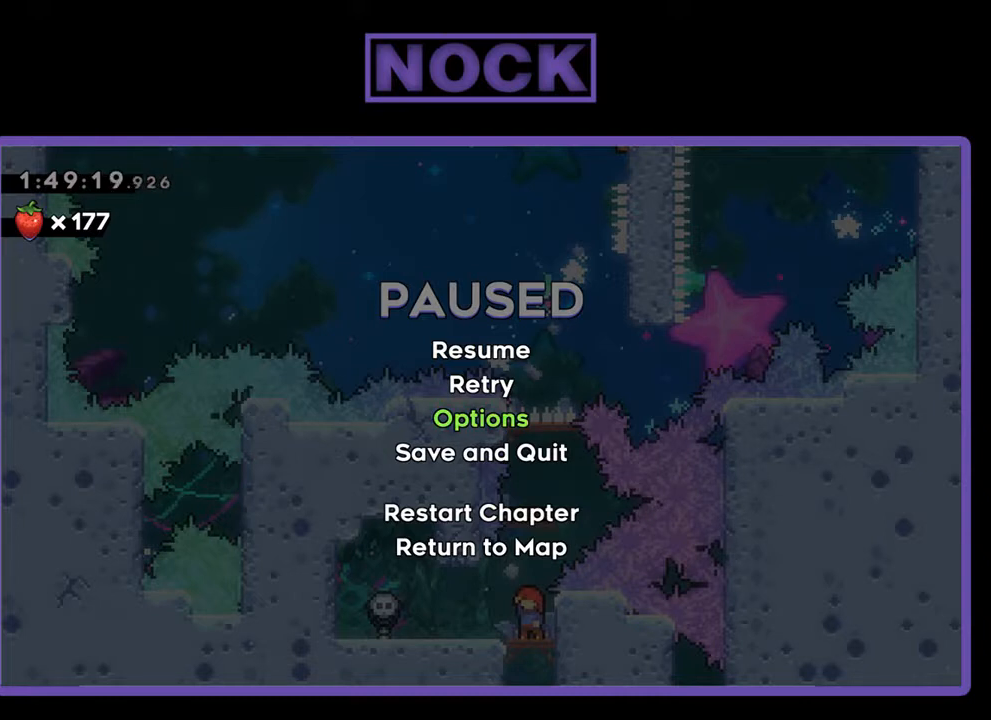
Gameplay with a controller (PlayStation layout); each line is a JSON object with the inputs held at the frame after it. "events" lists button and stick changes between this image and that frame as [ms after this image, input, new state], when the widget could be followed in between. Not read: right_stick.
{"buttons": [], "left_stick": "center", "events": []}
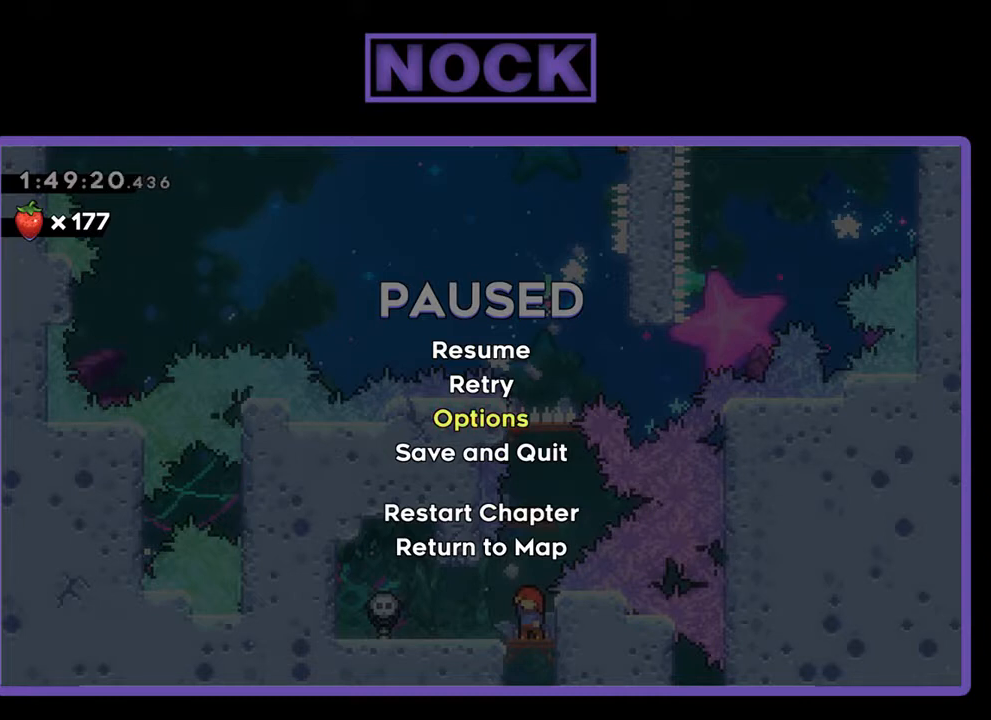
{"buttons": [], "left_stick": "center", "events": []}
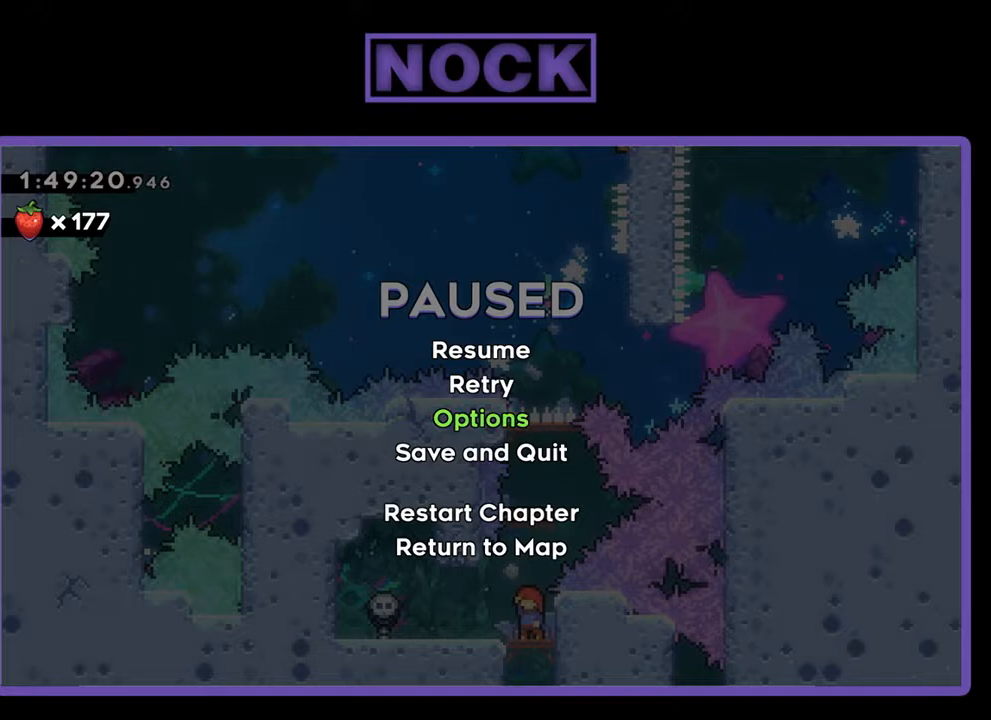
{"buttons": [], "left_stick": "center", "events": []}
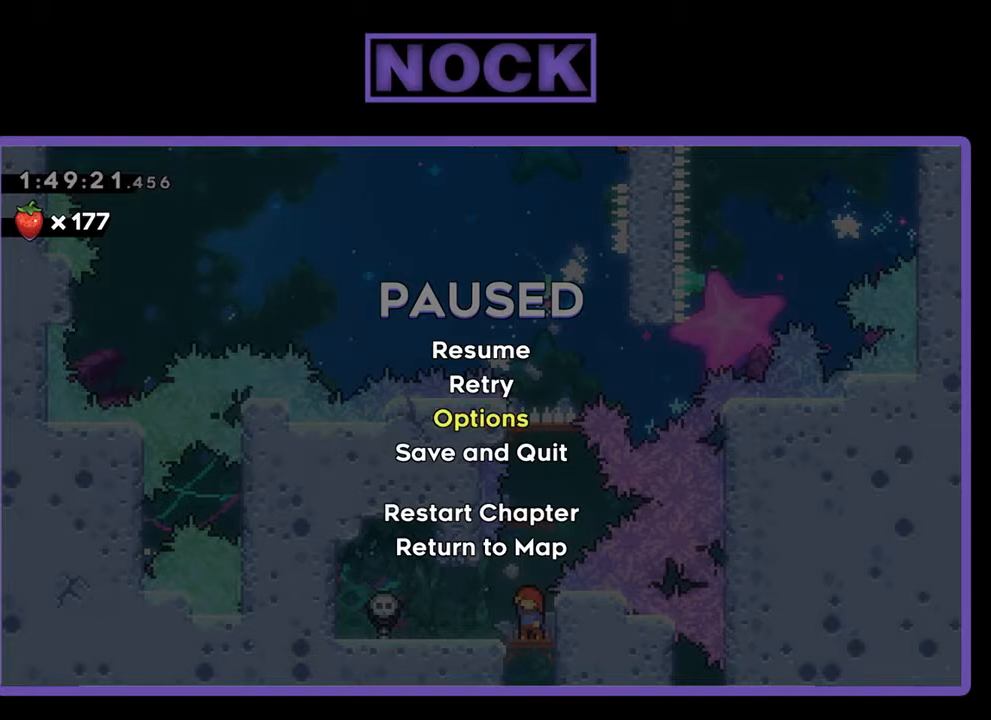
{"buttons": [], "left_stick": "center", "events": []}
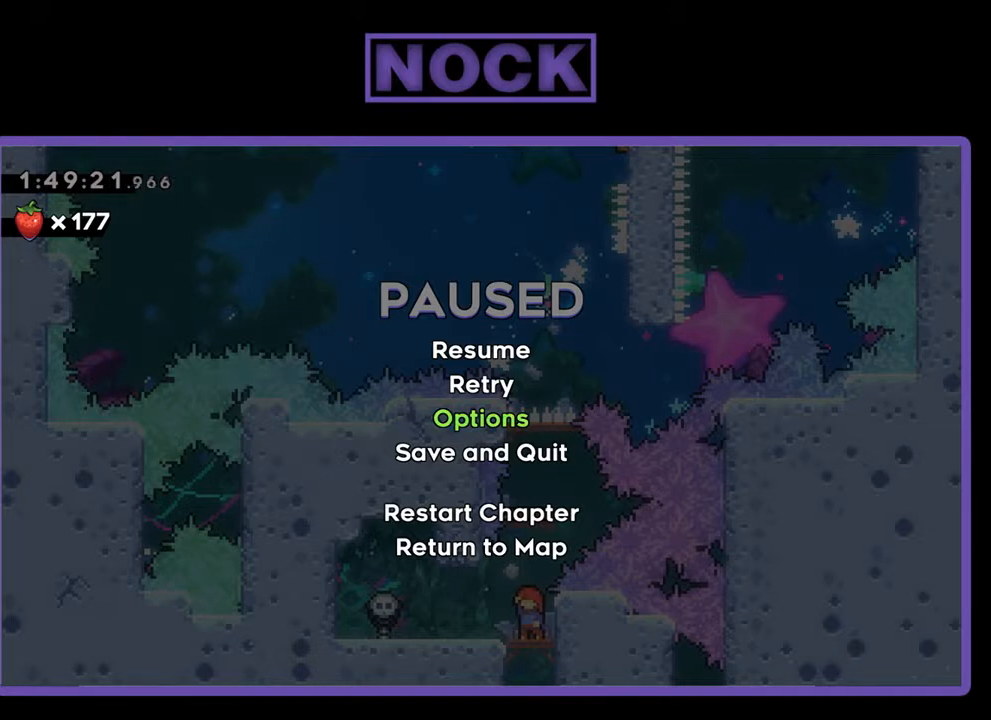
{"buttons": [], "left_stick": "center", "events": []}
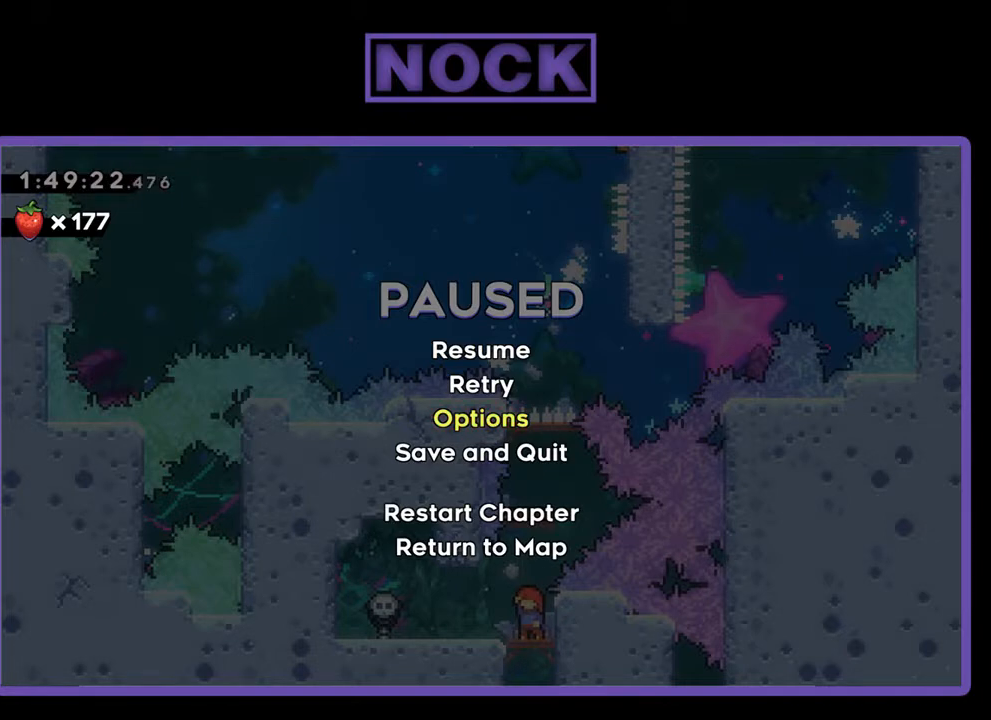
{"buttons": [], "left_stick": "center", "events": [[333, "DPAD_UP", "down"], [400, "DPAD_UP", "up"]]}
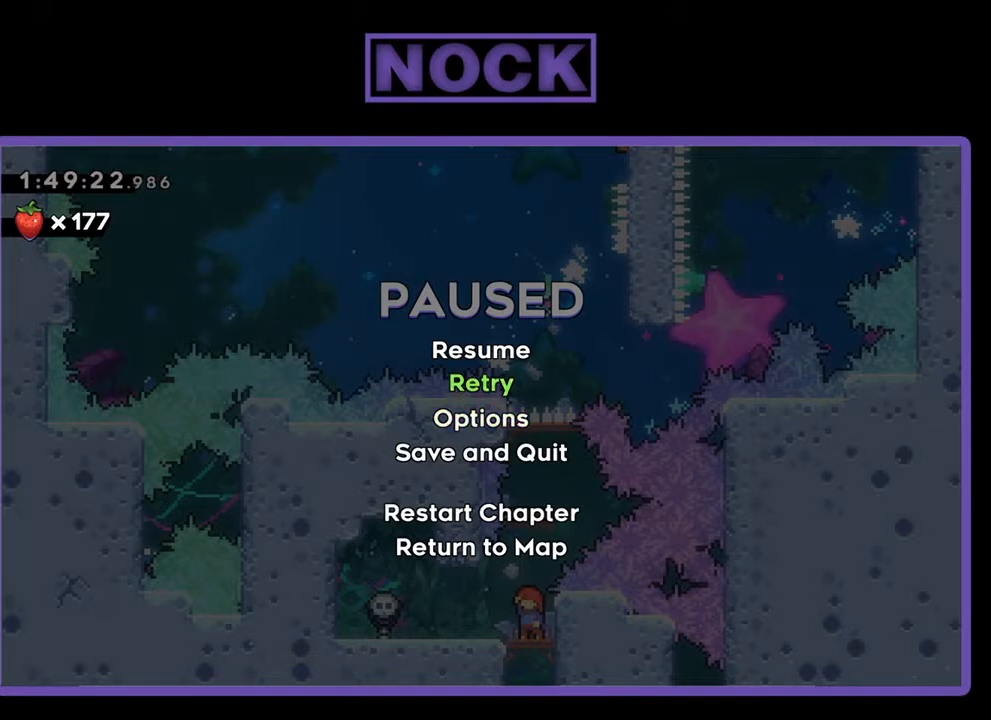
{"buttons": [], "left_stick": "center", "events": [[233, "DPAD_UP", "down"], [300, "DPAD_UP", "up"]]}
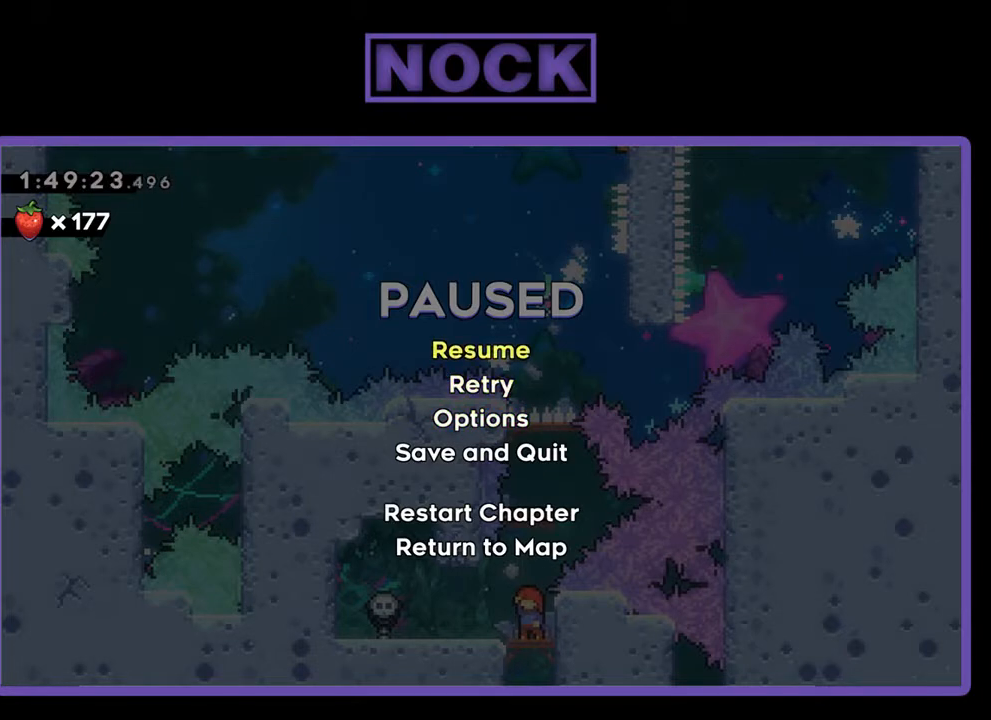
{"buttons": [], "left_stick": "center", "events": [[33, "CROSS", "down"], [133, "CROSS", "up"]]}
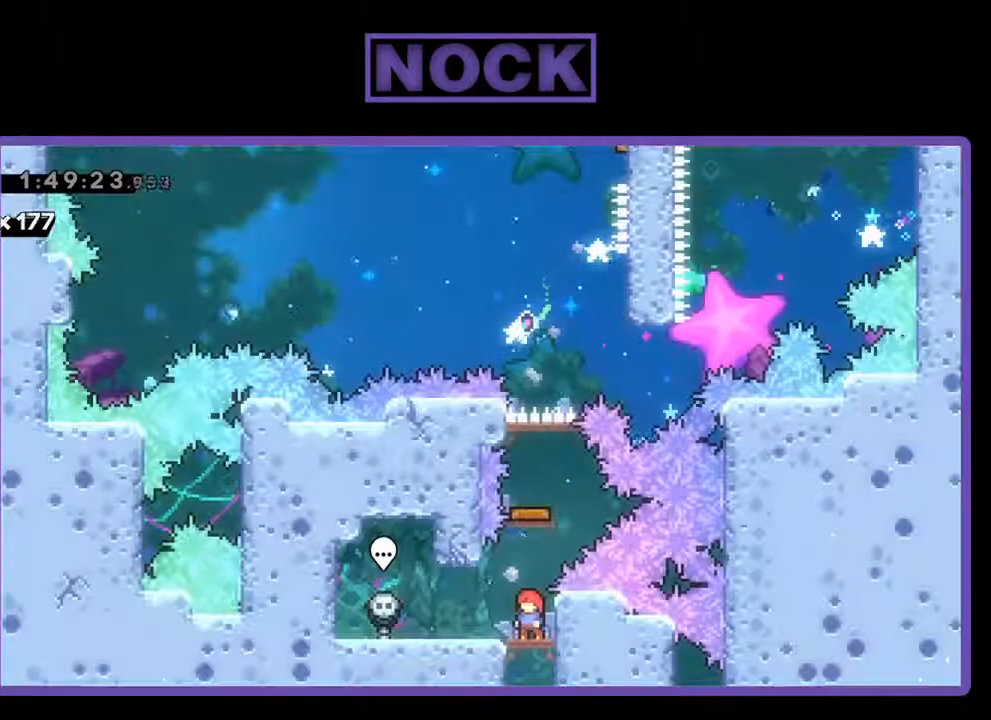
{"buttons": [], "left_stick": "center", "events": []}
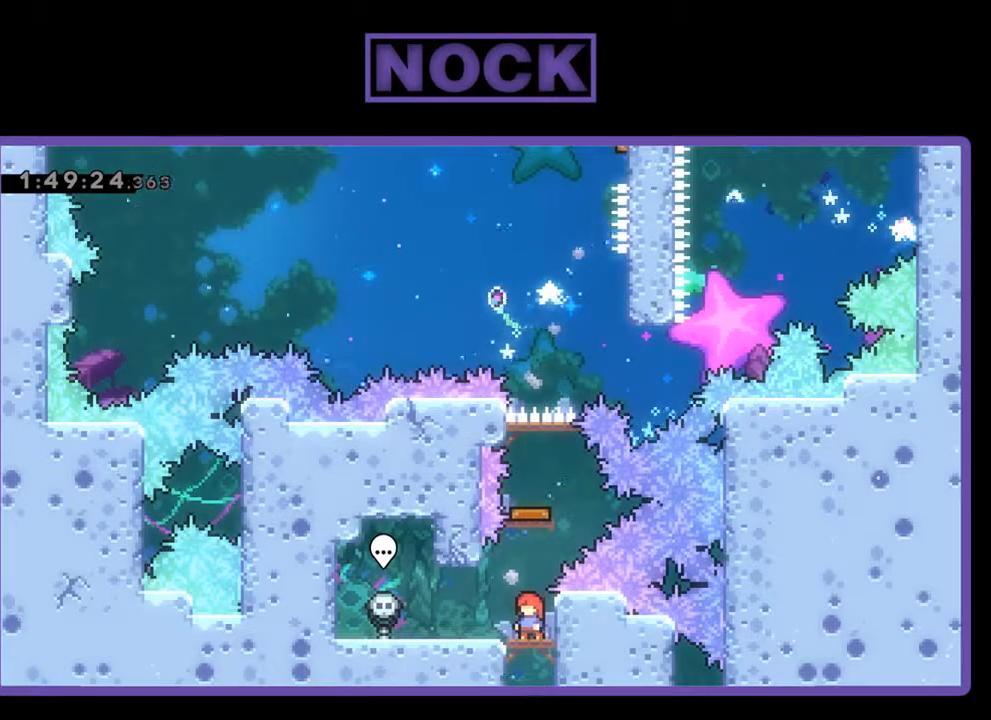
{"buttons": [], "left_stick": "center", "events": []}
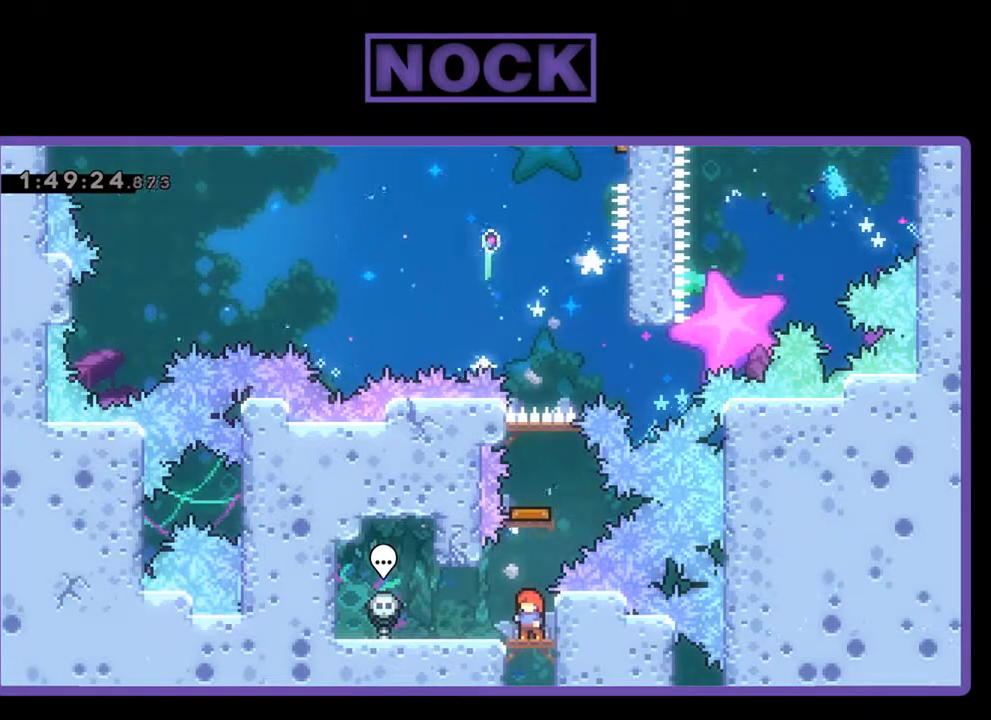
{"buttons": [], "left_stick": "center", "events": []}
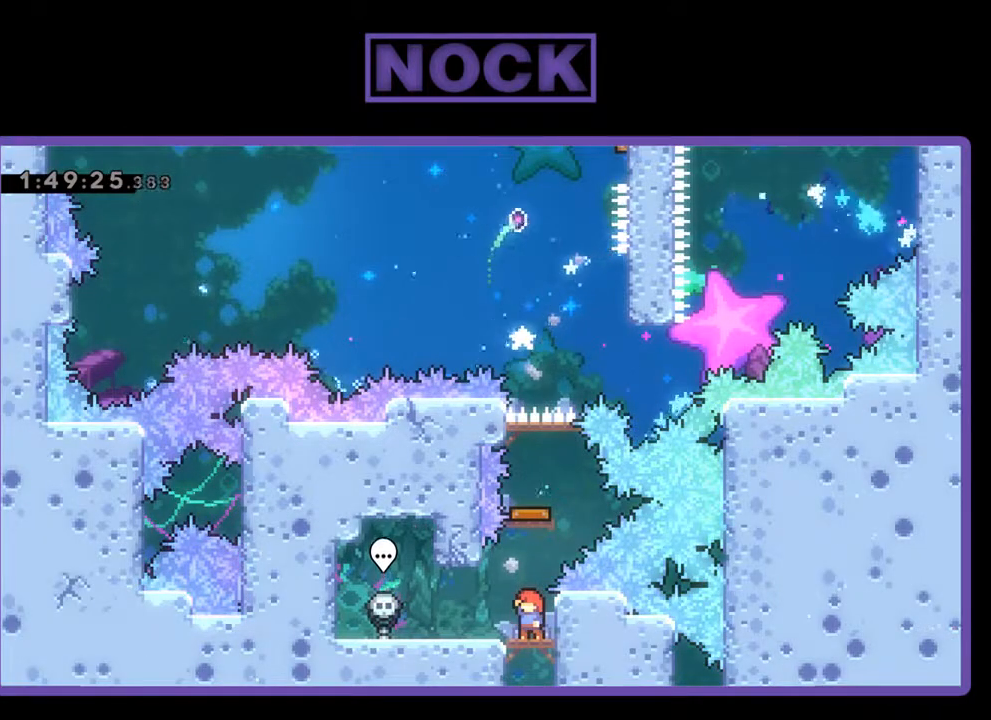
{"buttons": [], "left_stick": "center", "events": []}
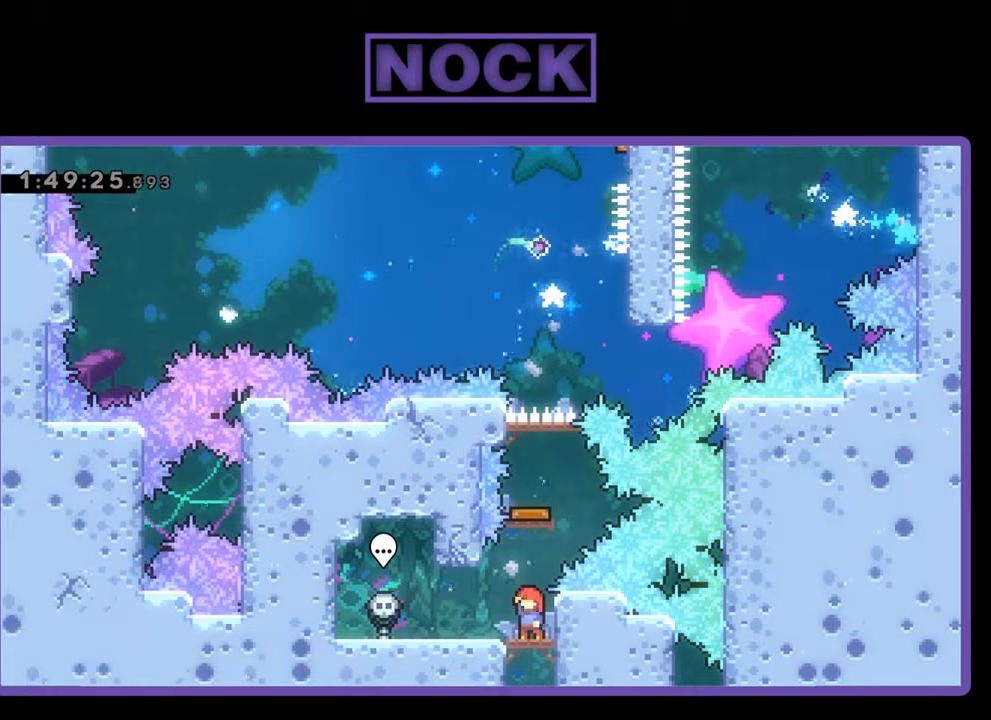
{"buttons": [], "left_stick": "center", "events": []}
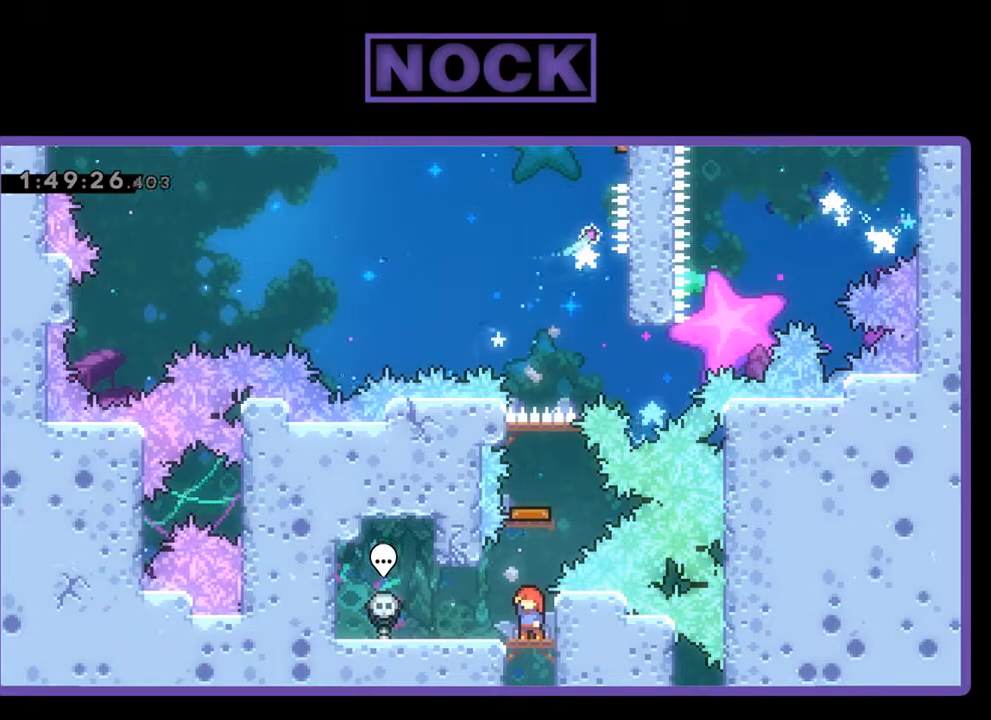
{"buttons": [], "left_stick": "center", "events": []}
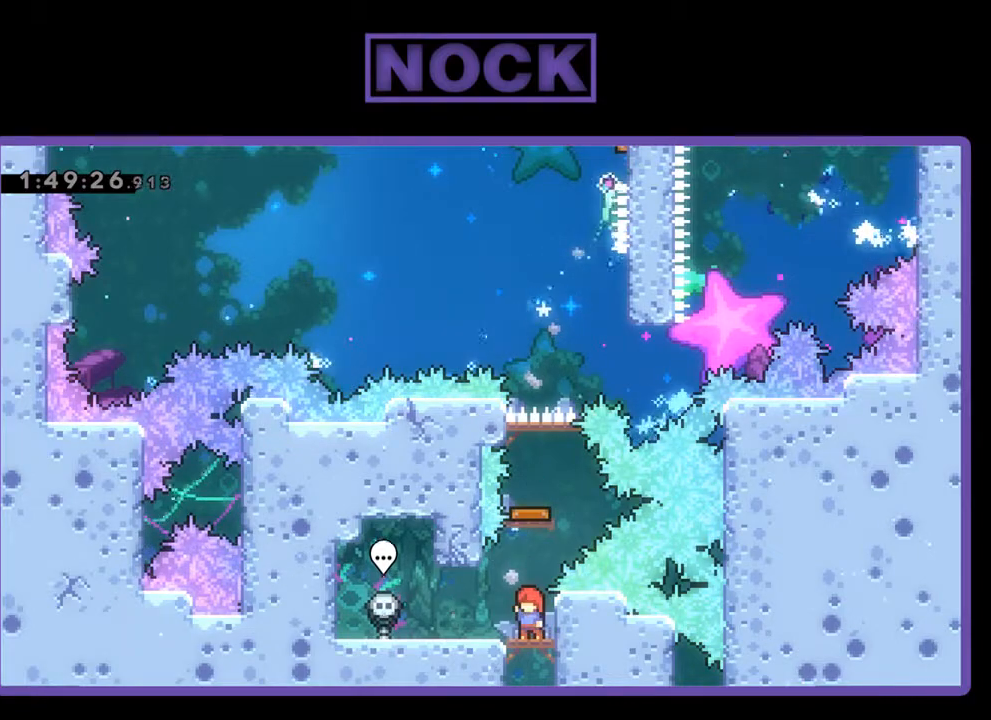
{"buttons": [], "left_stick": "center", "events": []}
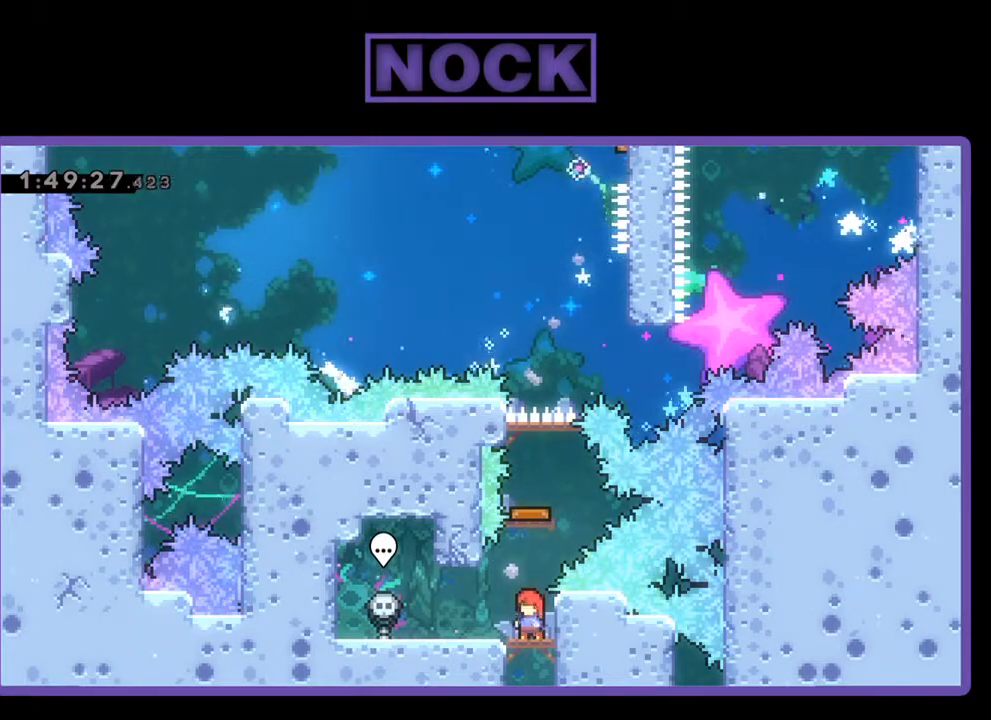
{"buttons": ["R2"], "left_stick": "center", "events": [[33, "CIRCLE", "down"], [100, "DPAD_UP", "down"], [400, "CIRCLE", "up"], [400, "DPAD_UP", "up"], [467, "R2", "down"]]}
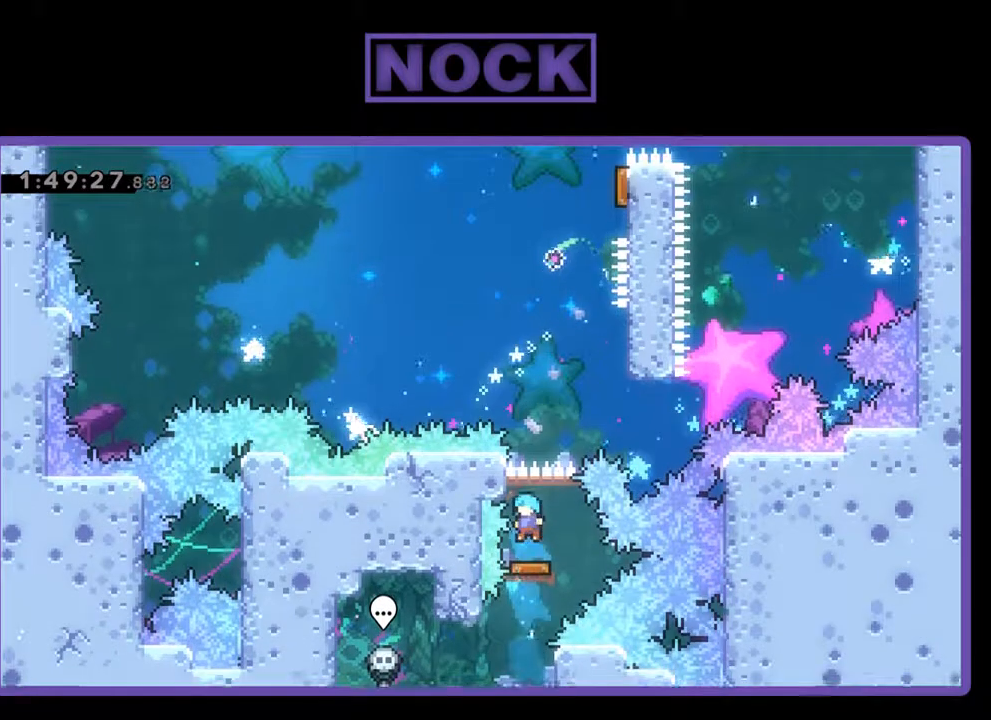
{"buttons": ["R2", "DPAD_UP", "DPAD_RIGHT"], "left_stick": "center", "events": [[233, "DPAD_RIGHT", "down"], [367, "DPAD_UP", "down"]]}
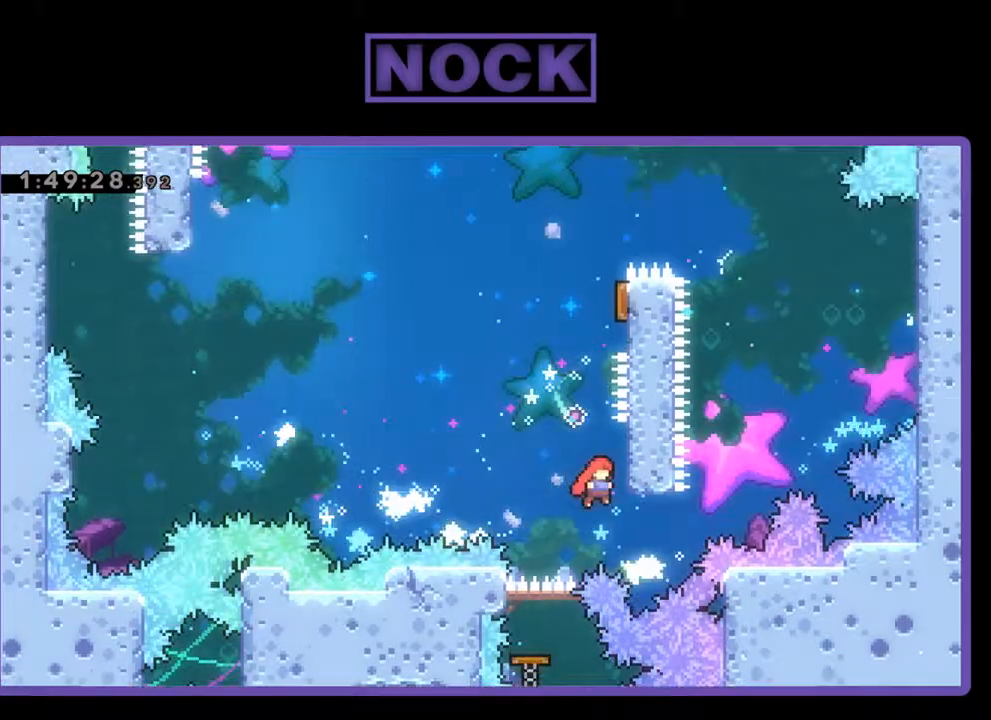
{"buttons": ["CROSS", "R2", "DPAD_LEFT"], "left_stick": "center", "events": [[233, "DPAD_RIGHT", "up"], [267, "DPAD_UP", "up"], [433, "DPAD_LEFT", "down"], [467, "CROSS", "down"]]}
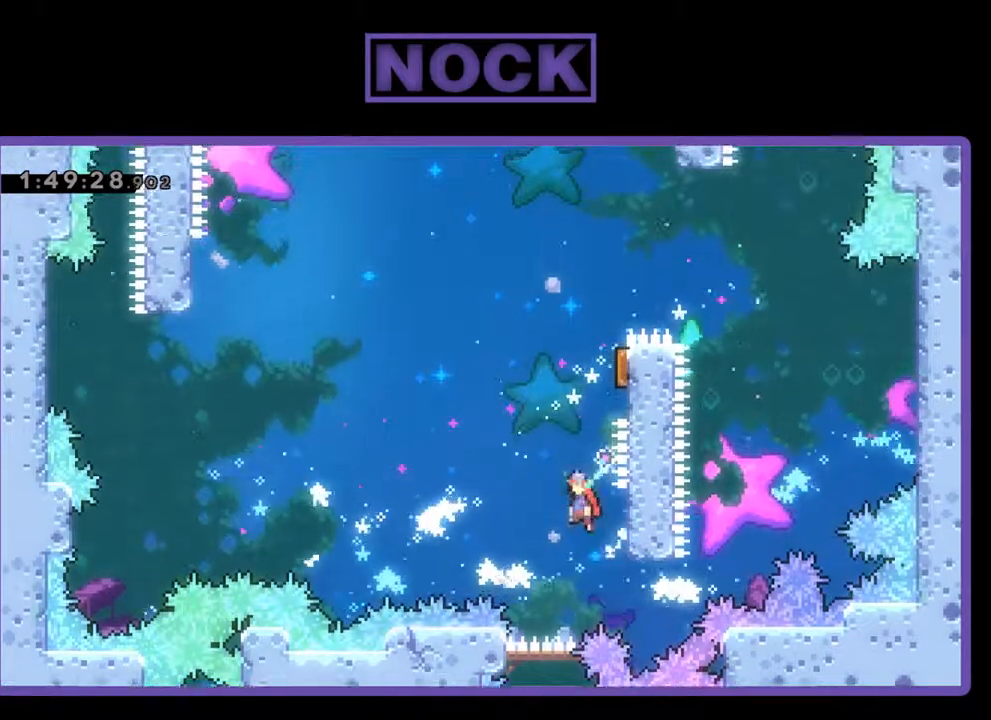
{"buttons": ["R2", "DPAD_UP", "DPAD_RIGHT"], "left_stick": "center", "events": [[33, "DPAD_UP", "down"], [67, "DPAD_LEFT", "up"], [100, "DPAD_RIGHT", "down"], [133, "CROSS", "up"], [233, "CIRCLE", "down"], [467, "CIRCLE", "up"]]}
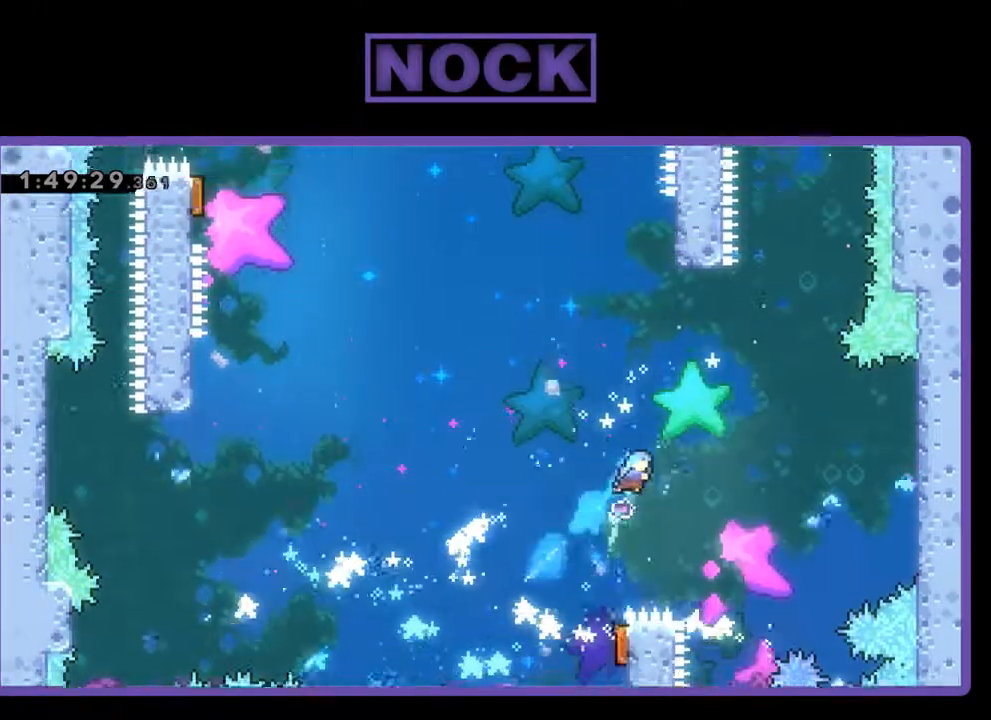
{"buttons": ["R2", "DPAD_LEFT"], "left_stick": "center", "events": [[33, "DPAD_UP", "up"], [100, "DPAD_DOWN", "down"], [167, "DPAD_RIGHT", "up"], [200, "DPAD_DOWN", "up"], [367, "DPAD_LEFT", "down"]]}
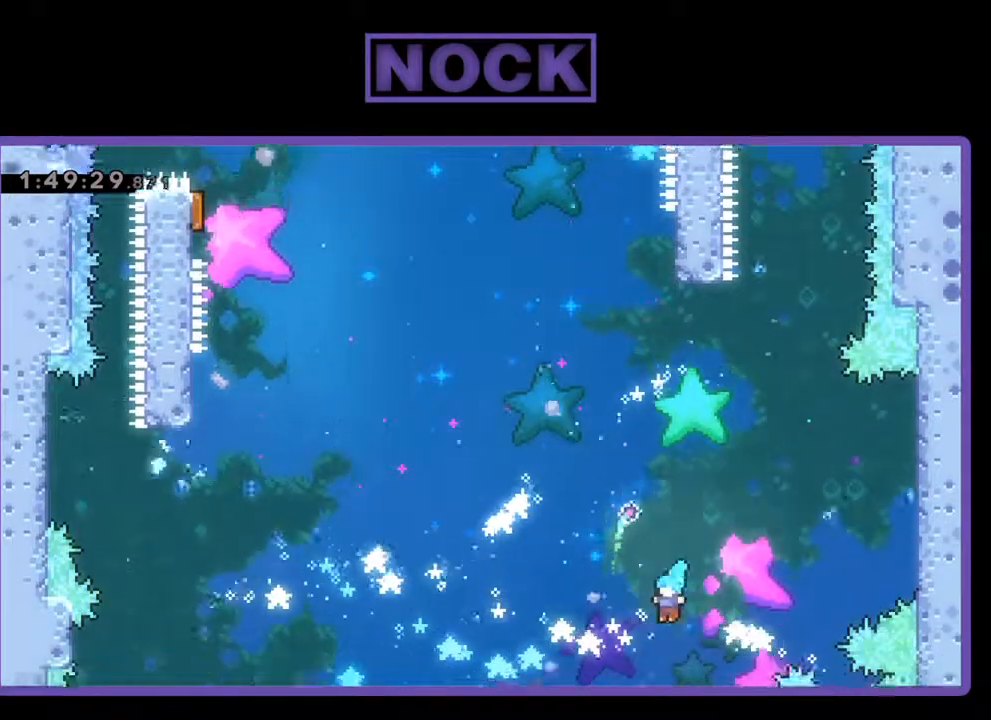
{"buttons": [], "left_stick": "center", "events": [[33, "R2", "up"], [200, "DPAD_LEFT", "up"]]}
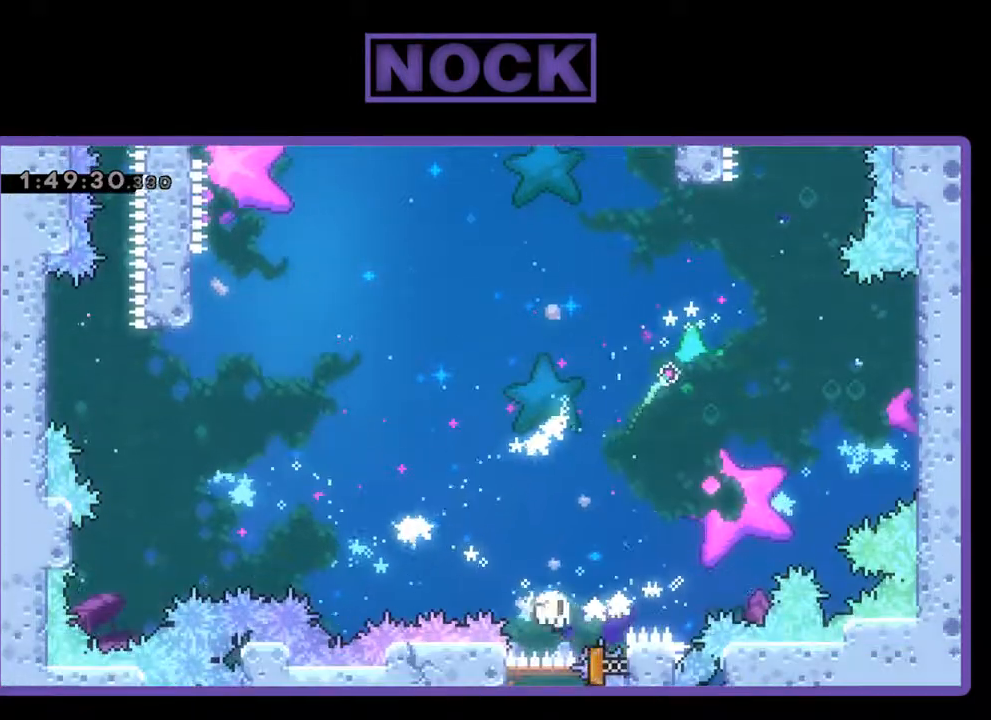
{"buttons": [], "left_stick": "center", "events": []}
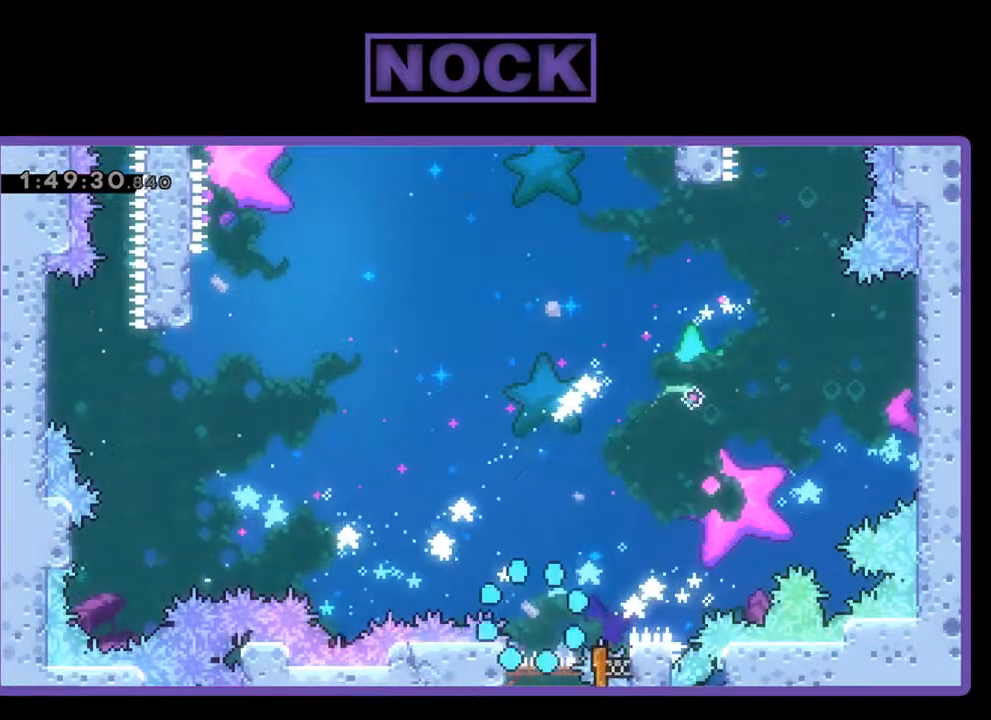
{"buttons": [], "left_stick": "center", "events": []}
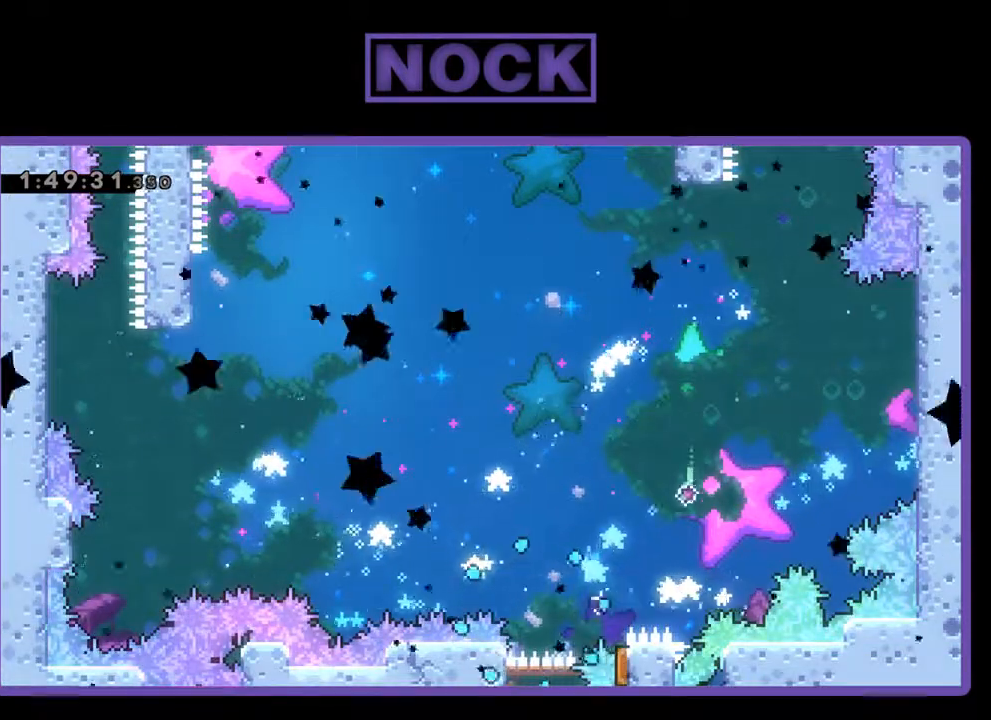
{"buttons": [], "left_stick": "center", "events": []}
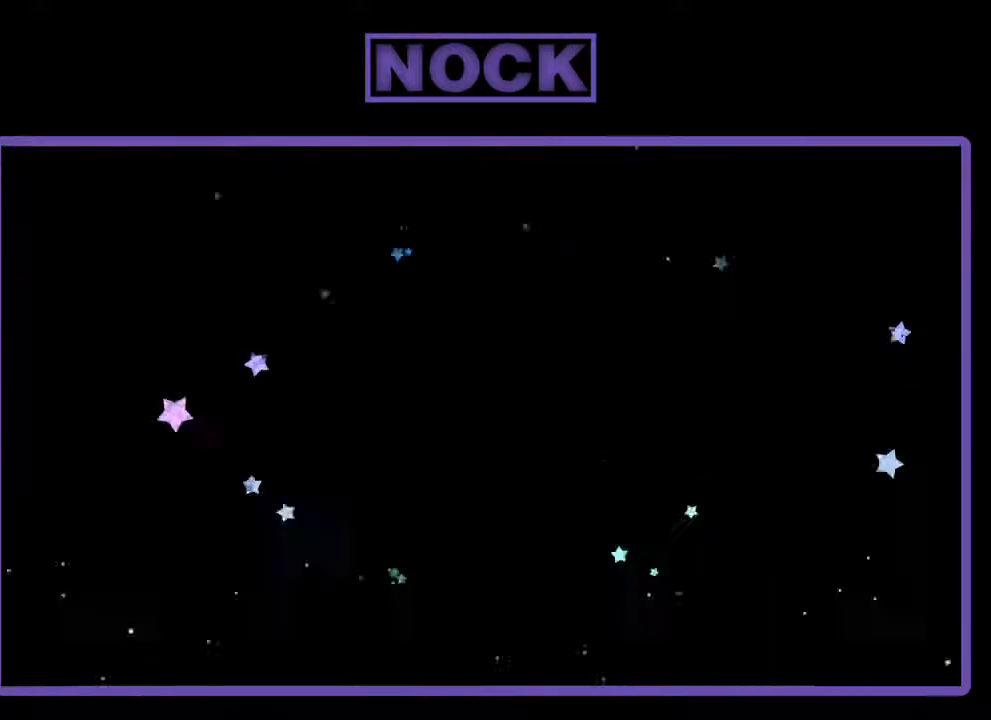
{"buttons": [], "left_stick": "center", "events": []}
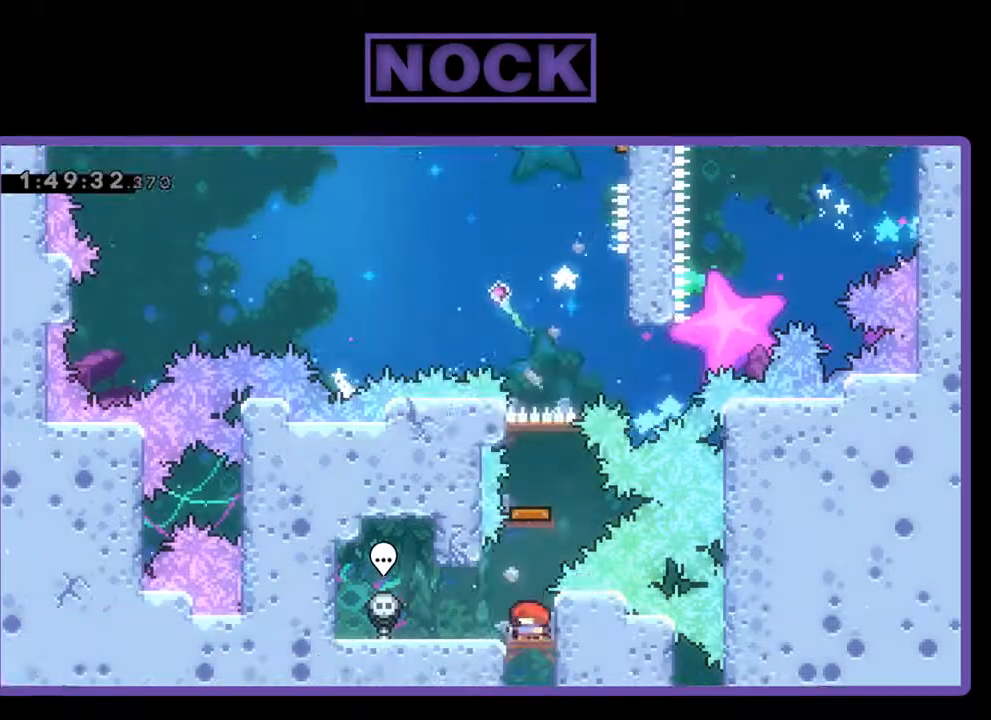
{"buttons": [], "left_stick": "center", "events": [[67, "DPAD_UP", "down"], [133, "CIRCLE", "down"], [400, "DPAD_UP", "up"], [500, "CIRCLE", "up"]]}
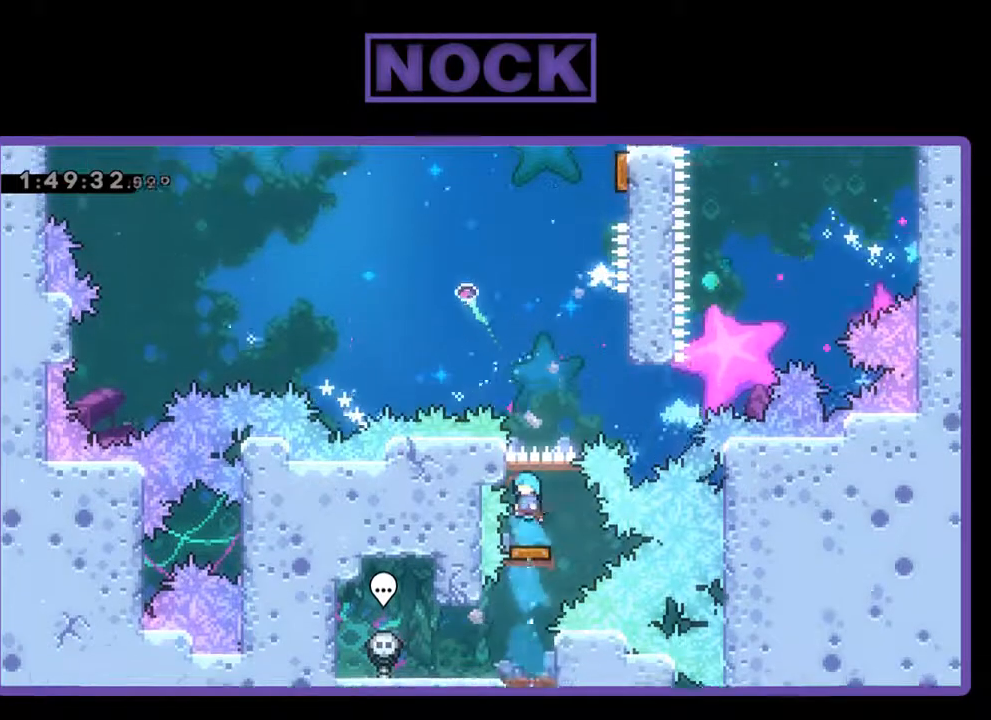
{"buttons": ["DPAD_UP", "DPAD_RIGHT"], "left_stick": "center", "events": [[200, "DPAD_RIGHT", "down"], [300, "DPAD_UP", "down"]]}
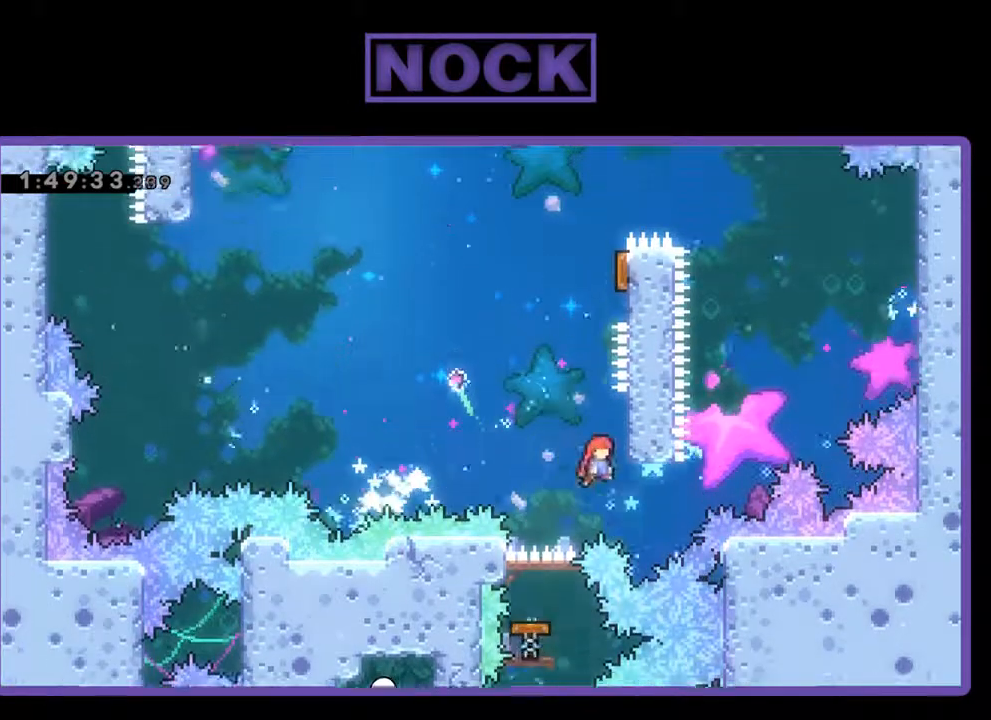
{"buttons": ["CIRCLE", "R2", "DPAD_UP"], "left_stick": "center", "events": [[67, "CROSS", "down"], [200, "DPAD_RIGHT", "up"], [300, "CROSS", "up"], [333, "R2", "down"], [500, "CIRCLE", "down"]]}
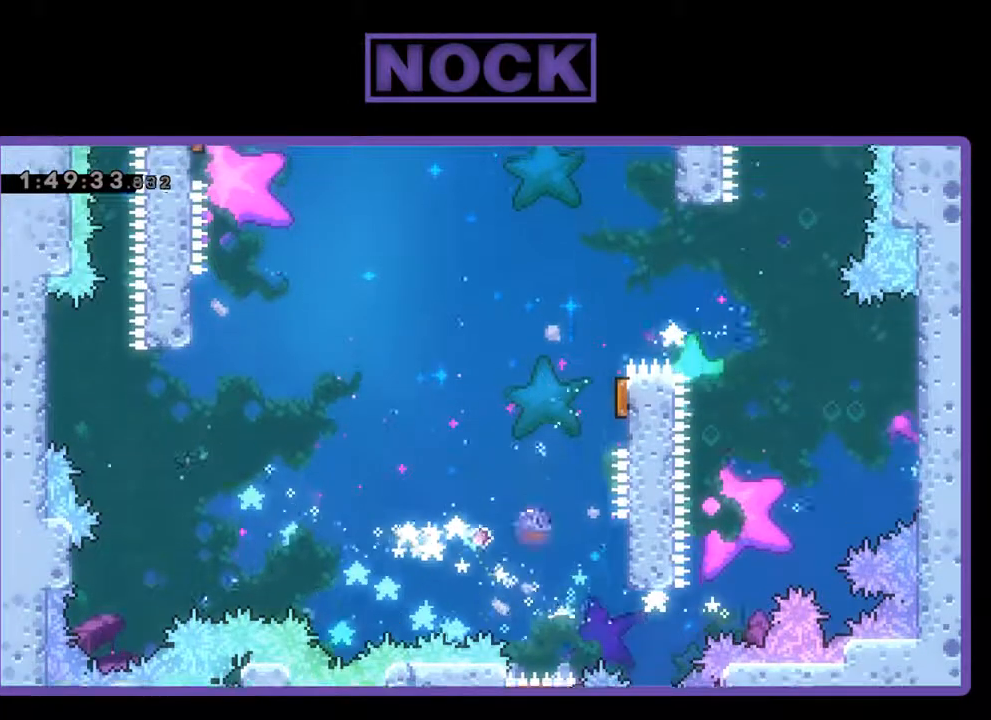
{"buttons": ["R2", "DPAD_RIGHT"], "left_stick": "center", "events": [[100, "DPAD_RIGHT", "down"], [167, "CIRCLE", "up"], [200, "DPAD_UP", "up"]]}
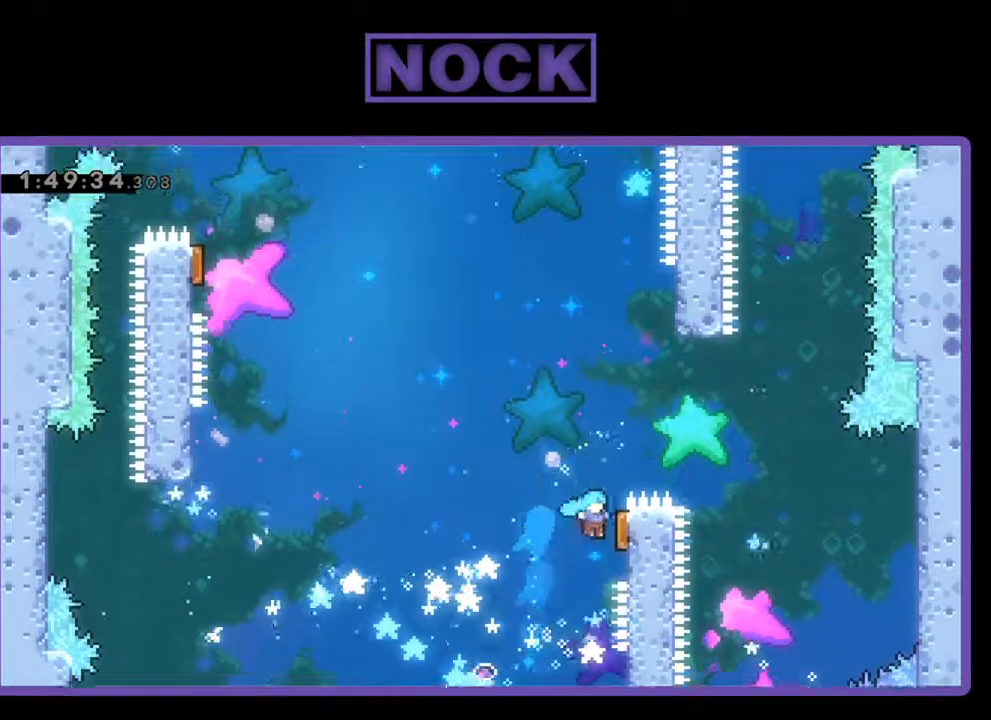
{"buttons": ["R2"], "left_stick": "center", "events": [[133, "DPAD_RIGHT", "up"], [267, "DPAD_LEFT", "down"], [367, "DPAD_UP", "down"], [400, "DPAD_UP", "up"], [500, "DPAD_LEFT", "up"]]}
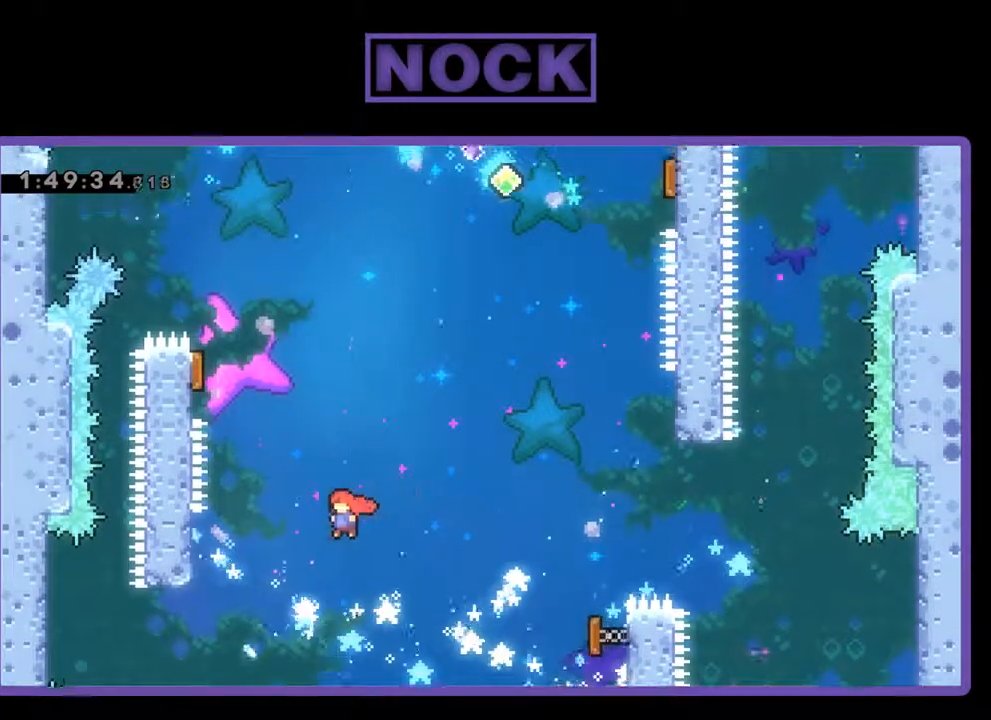
{"buttons": ["CIRCLE", "R2", "DPAD_UP", "DPAD_LEFT"], "left_stick": "center", "events": [[167, "DPAD_LEFT", "down"], [200, "DPAD_UP", "down"], [367, "CIRCLE", "down"]]}